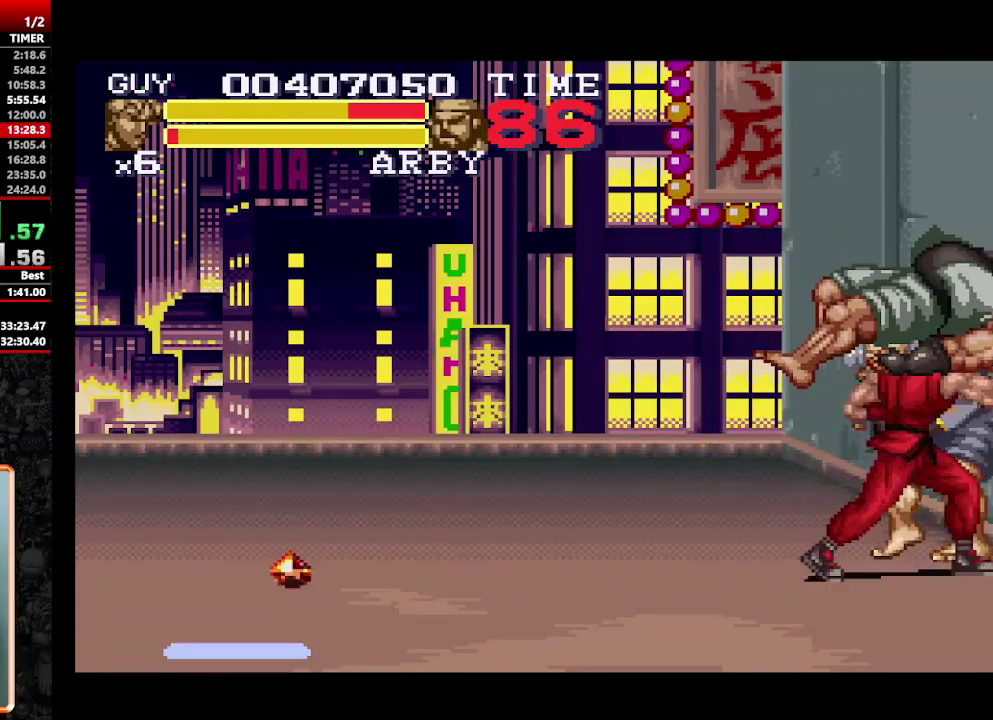
Gameplay with a controller (Nintendo layout); each line is a JSON object with the inputs held at the frame after it. "events" lists button and stick changes between this image and that frame as [ms after this image, input, new state], when the widget could be followed in between. Not read: L3 R3.
{"buttons": [], "events": [[50, "Y", "down"], [133, "DPAD_RIGHT", "down"], [133, "Y", "up"], [183, "DPAD_RIGHT", "up"], [233, "DPAD_RIGHT", "down"], [317, "DPAD_RIGHT", "up"], [317, "Y", "down"], [367, "DPAD_RIGHT", "down"], [367, "Y", "up"], [417, "DPAD_RIGHT", "up"], [417, "Y", "down"], [467, "Y", "up"]]}
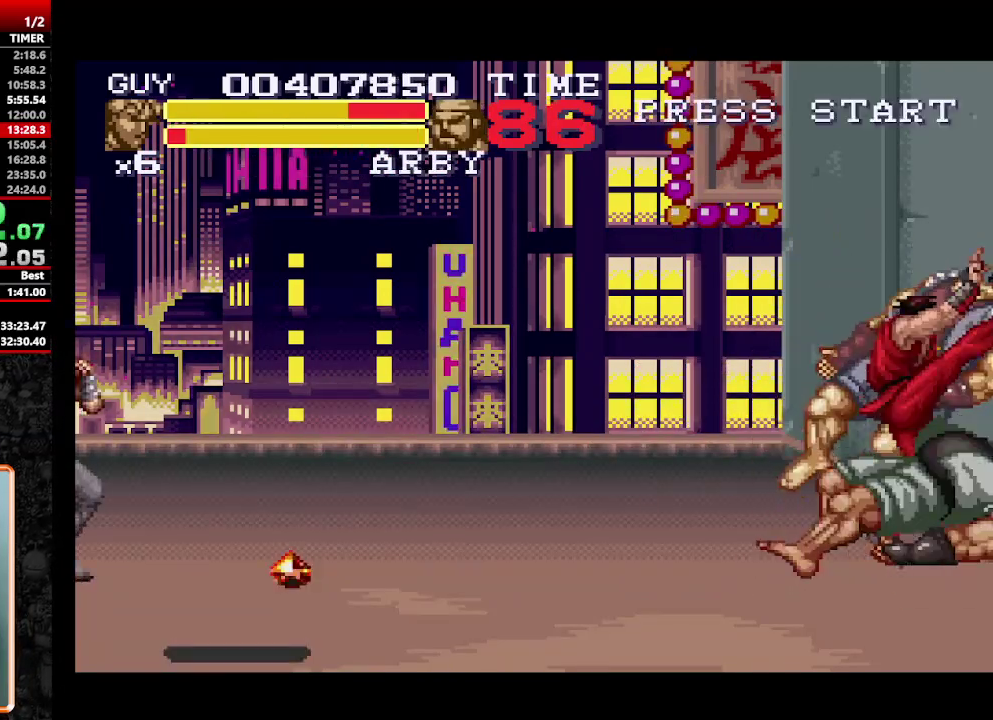
{"buttons": ["DPAD_LEFT"], "events": [[17, "DPAD_RIGHT", "down"], [67, "DPAD_RIGHT", "up"], [150, "Y", "down"], [200, "Y", "up"], [433, "DPAD_LEFT", "down"]]}
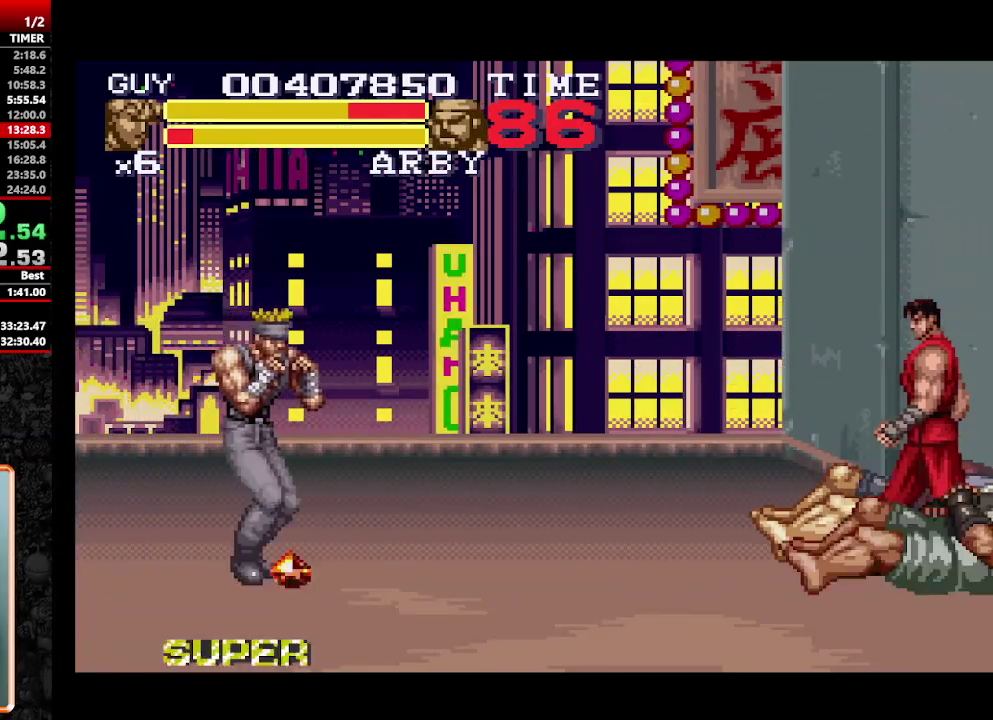
{"buttons": ["Y", "DPAD_LEFT"], "events": [[500, "Y", "down"]]}
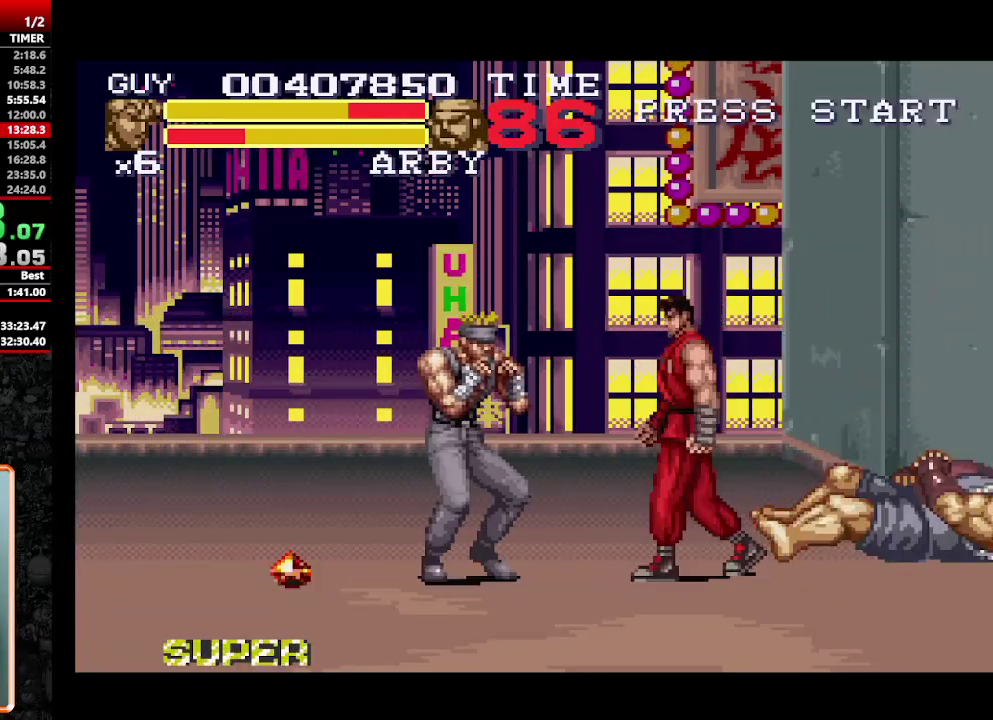
{"buttons": ["DPAD_LEFT"], "events": [[50, "DPAD_LEFT", "up"], [183, "Y", "up"], [317, "DPAD_LEFT", "down"], [367, "DPAD_LEFT", "up"], [417, "DPAD_LEFT", "down"]]}
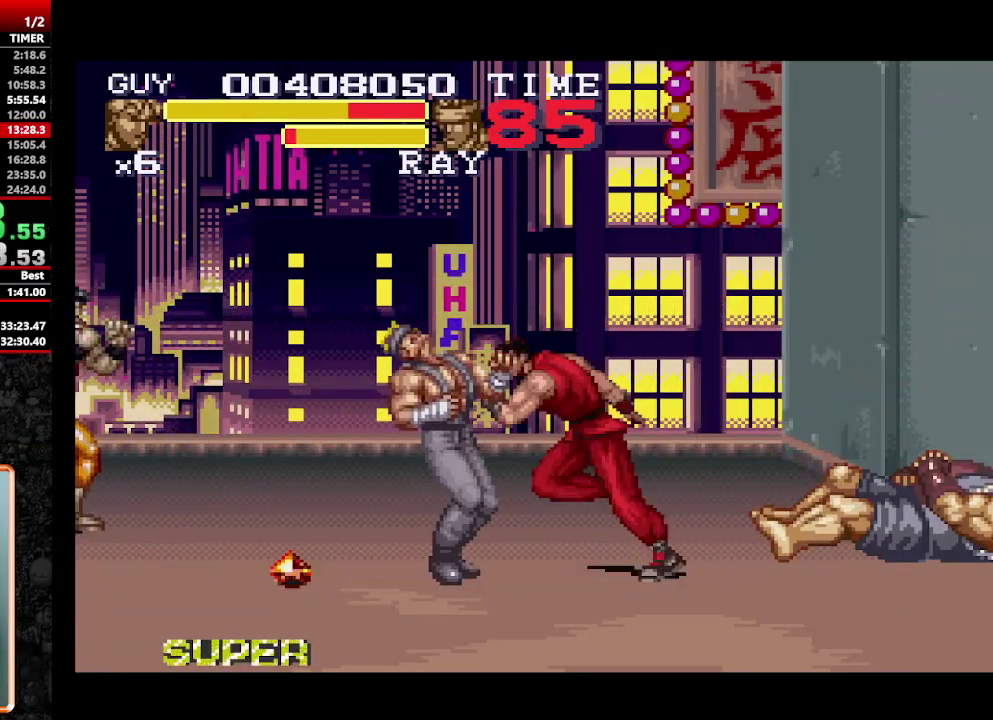
{"buttons": ["DPAD_LEFT"], "events": [[67, "Y", "down"], [100, "DPAD_LEFT", "up"], [150, "Y", "up"], [200, "Y", "down"], [250, "Y", "up"], [300, "Y", "down"], [383, "Y", "up"], [483, "DPAD_LEFT", "down"]]}
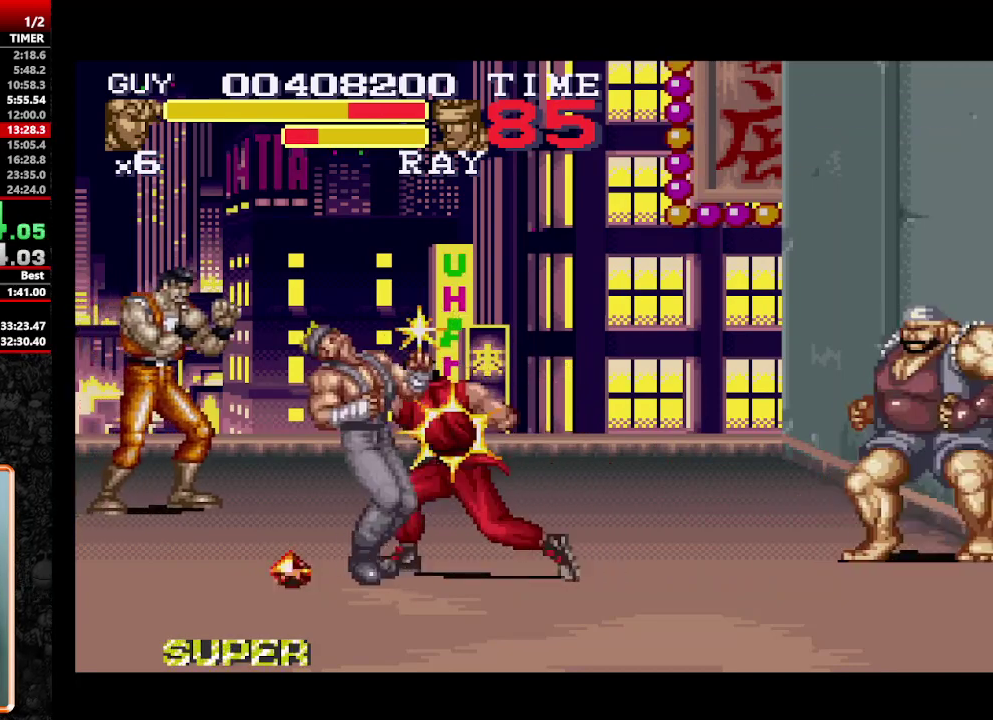
{"buttons": ["Y"], "events": [[83, "DPAD_LEFT", "up"], [117, "DPAD_LEFT", "down"], [267, "Y", "down"], [317, "DPAD_LEFT", "up"], [317, "Y", "up"], [400, "Y", "down"], [450, "Y", "up"], [500, "Y", "down"]]}
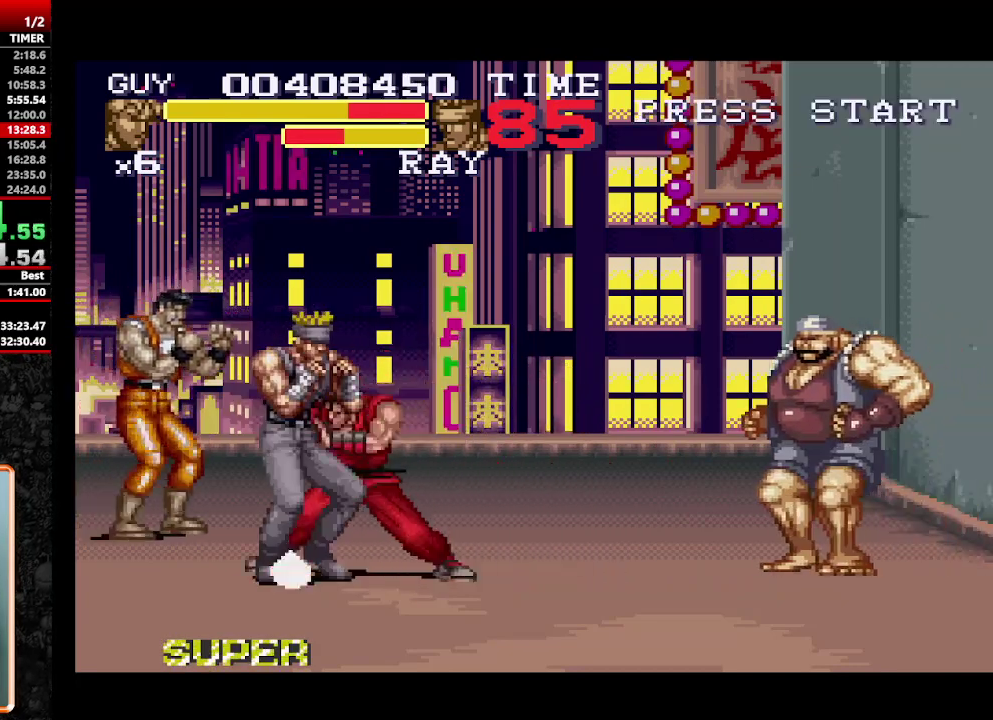
{"buttons": ["Y", "DPAD_LEFT"], "events": [[33, "Y", "up"], [100, "Y", "down"], [133, "DPAD_LEFT", "down"], [183, "Y", "up"], [233, "DPAD_LEFT", "up"], [283, "DPAD_LEFT", "down"], [367, "DPAD_LEFT", "up"], [417, "DPAD_LEFT", "down"], [467, "Y", "down"]]}
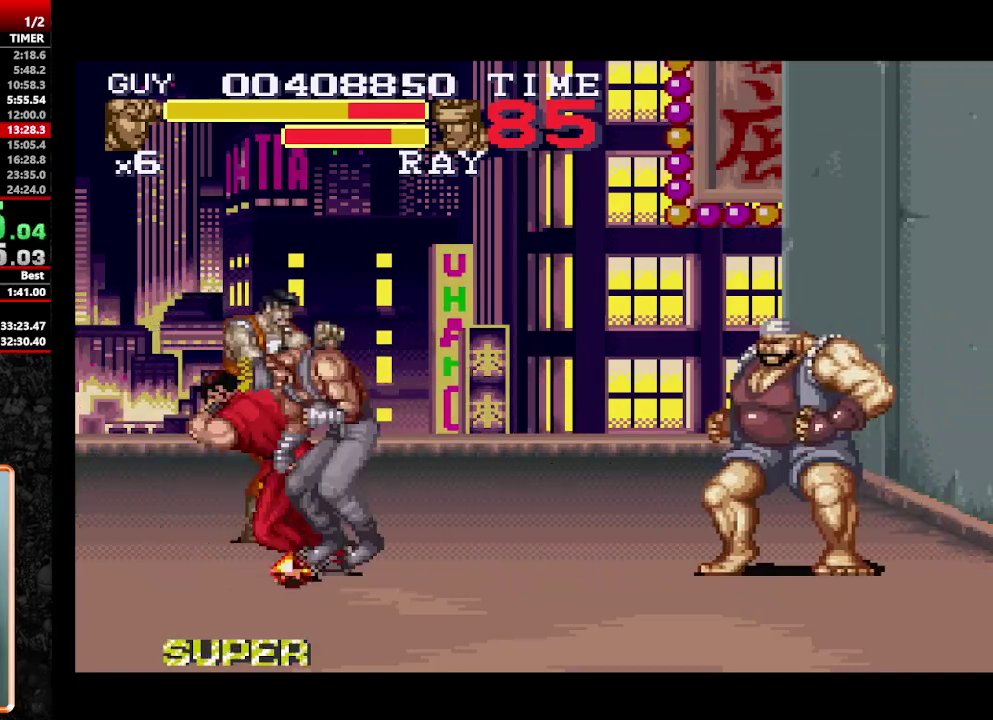
{"buttons": ["Y"], "events": [[17, "DPAD_LEFT", "up"], [17, "Y", "up"], [100, "Y", "down"], [150, "Y", "up"], [200, "Y", "down"], [250, "Y", "up"], [283, "DPAD_DOWN", "down"], [433, "DPAD_DOWN", "up"], [433, "Y", "down"]]}
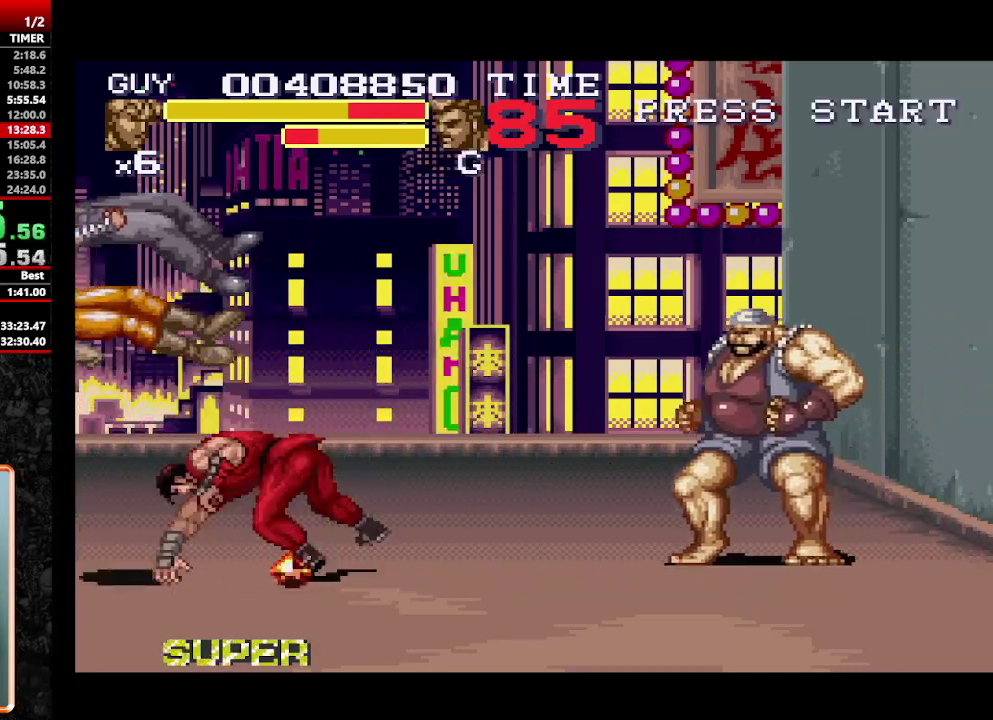
{"buttons": ["Y", "DPAD_RIGHT"], "events": [[33, "Y", "up"], [267, "DPAD_RIGHT", "down"], [317, "DPAD_UP", "down"], [500, "DPAD_UP", "up"], [500, "Y", "down"]]}
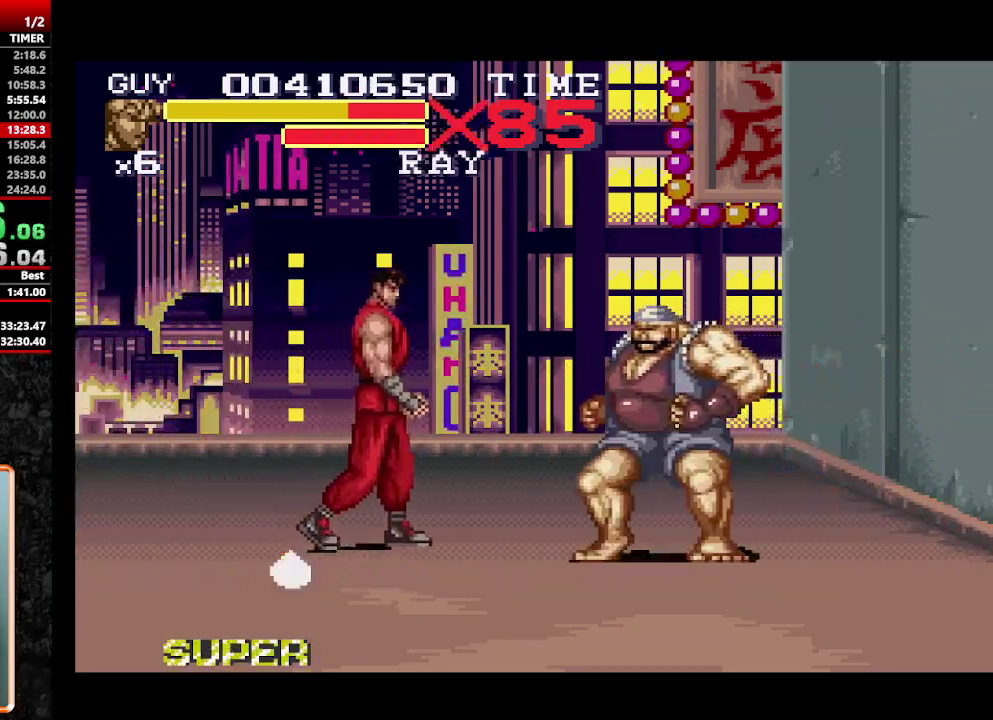
{"buttons": ["DPAD_RIGHT"], "events": [[50, "DPAD_RIGHT", "up"], [233, "Y", "up"], [367, "DPAD_RIGHT", "down"], [417, "DPAD_RIGHT", "up"], [467, "DPAD_RIGHT", "down"]]}
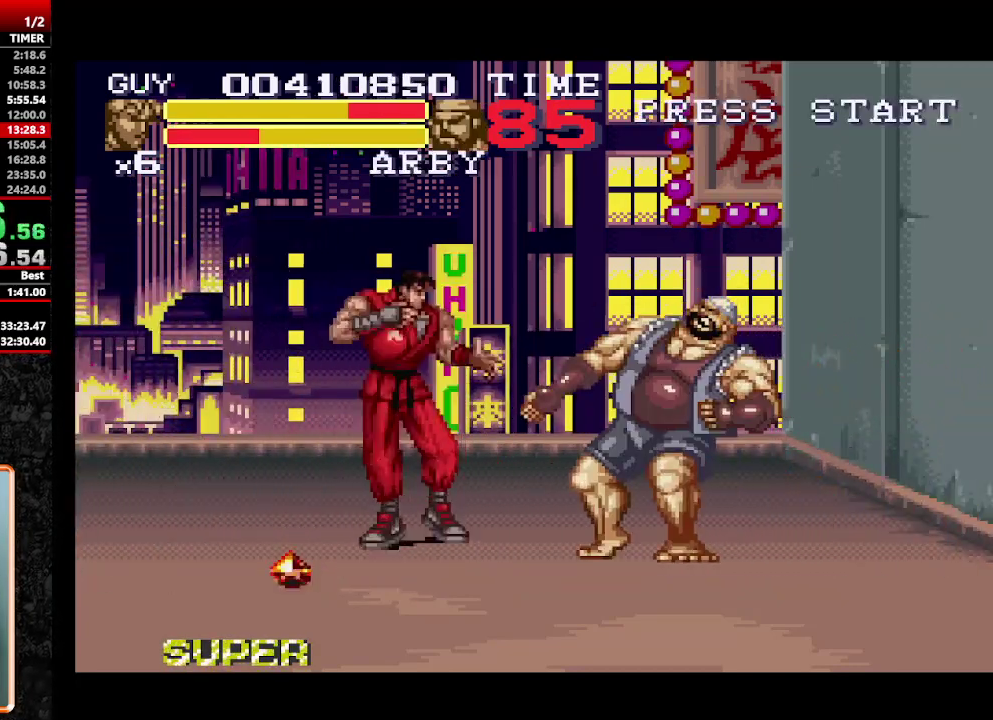
{"buttons": [], "events": [[150, "DPAD_RIGHT", "up"], [200, "Y", "down"], [383, "Y", "up"], [433, "Y", "down"], [483, "Y", "up"]]}
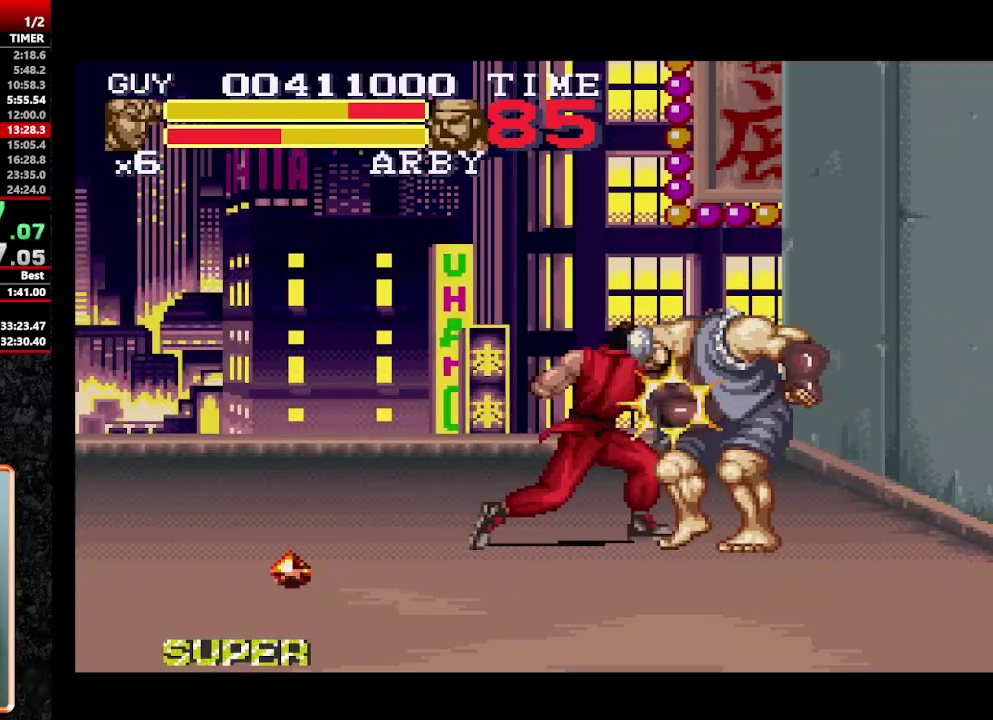
{"buttons": [], "events": [[67, "DPAD_RIGHT", "down"], [117, "DPAD_RIGHT", "up"], [217, "DPAD_RIGHT", "down"], [317, "Y", "down"], [367, "DPAD_RIGHT", "up"], [367, "Y", "up"], [450, "Y", "down"], [500, "Y", "up"]]}
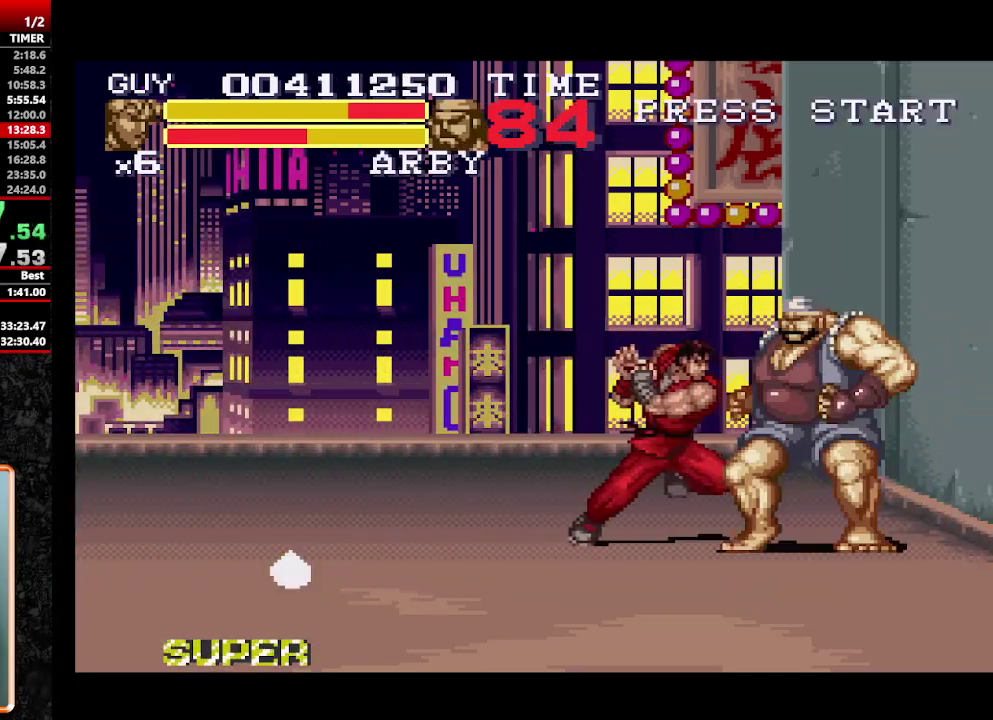
{"buttons": [], "events": [[50, "Y", "down"], [133, "Y", "up"], [183, "Y", "down"], [233, "Y", "up"], [283, "Y", "down"], [367, "Y", "up"], [417, "Y", "down"], [467, "Y", "up"]]}
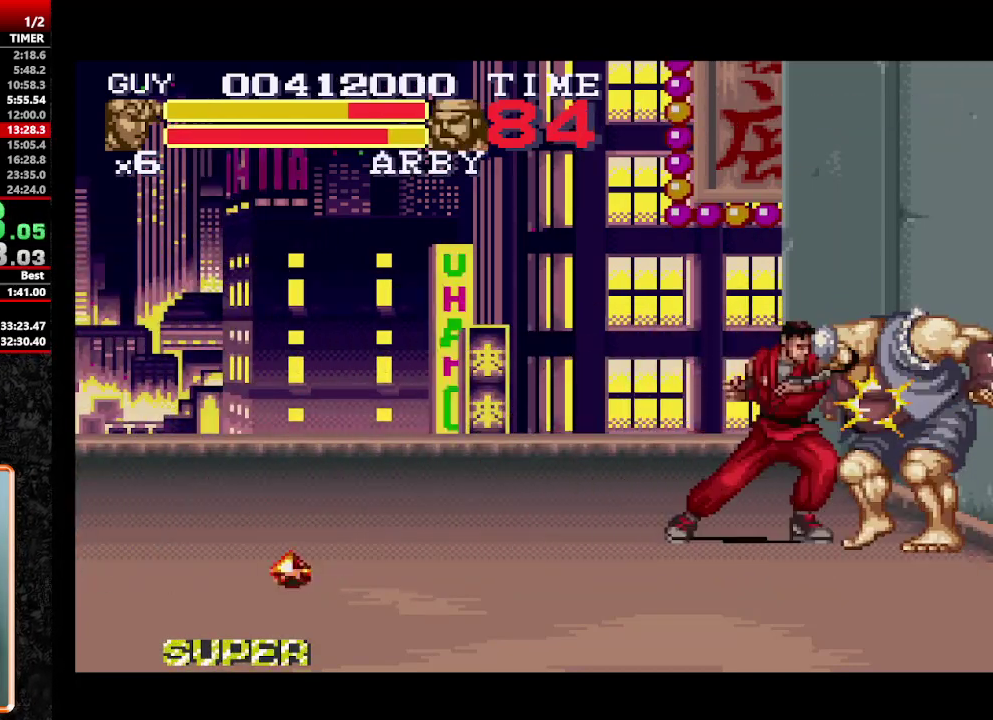
{"buttons": [], "events": [[17, "Y", "down"], [100, "Y", "up"], [150, "Y", "down"], [200, "Y", "up"], [250, "Y", "down"], [333, "Y", "up"]]}
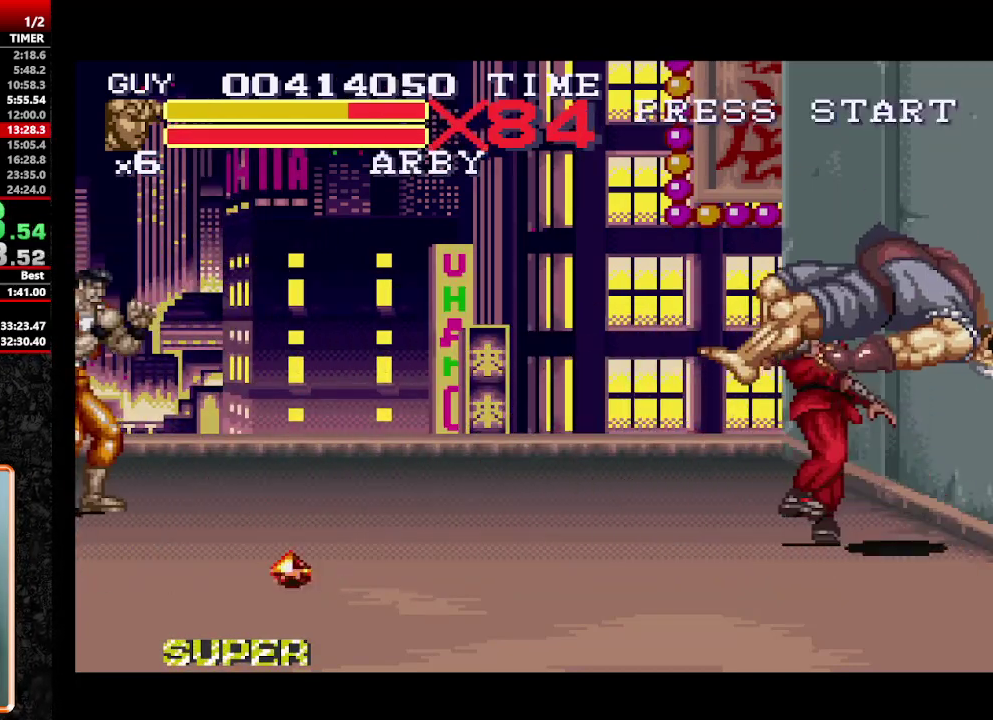
{"buttons": ["DPAD_LEFT"], "events": [[33, "DPAD_LEFT", "down"]]}
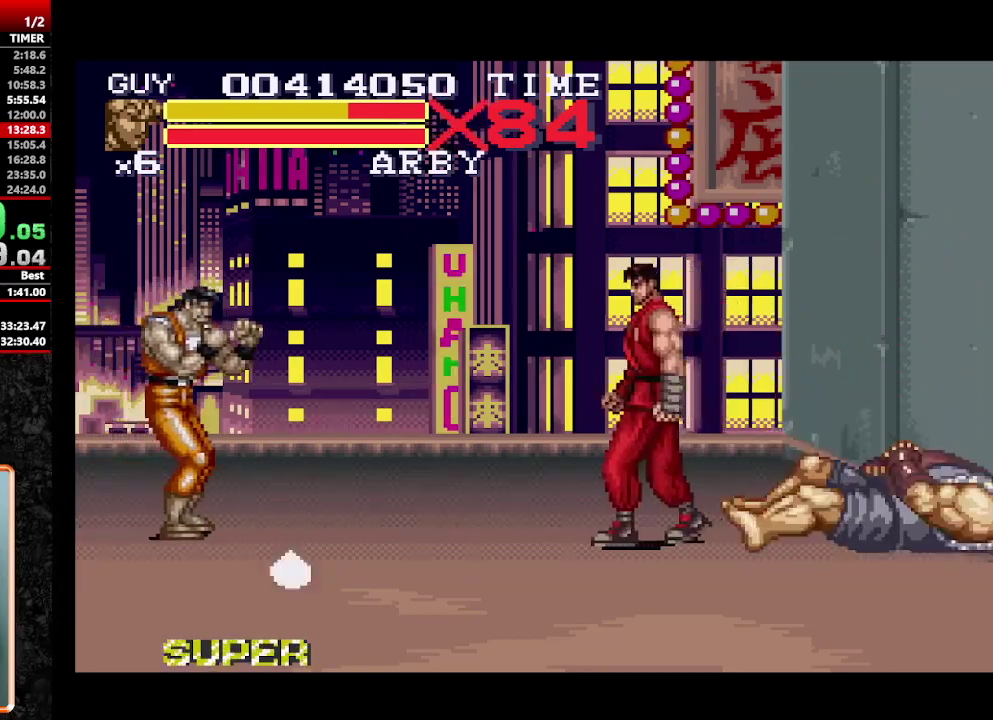
{"buttons": ["Y"], "events": [[133, "DPAD_DOWN", "down"], [283, "DPAD_DOWN", "up"], [317, "Y", "down"], [367, "DPAD_LEFT", "up"], [367, "Y", "up"], [467, "Y", "down"]]}
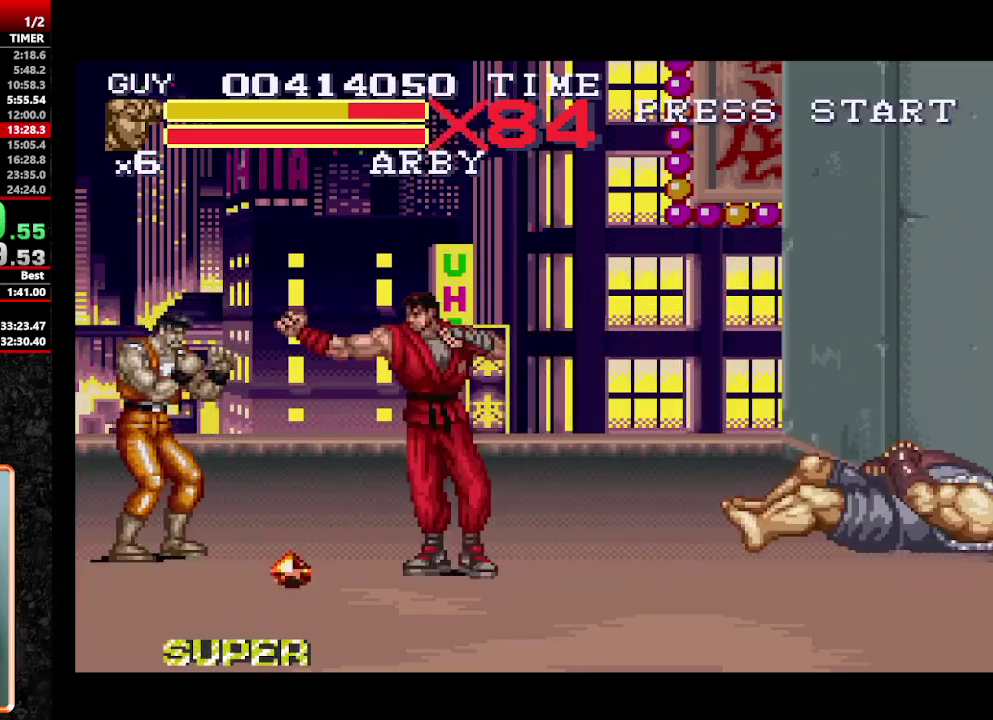
{"buttons": ["Y"], "events": [[17, "Y", "up"], [200, "DPAD_LEFT", "down"], [333, "DPAD_LEFT", "up"], [333, "Y", "down"], [383, "Y", "up"], [483, "Y", "down"]]}
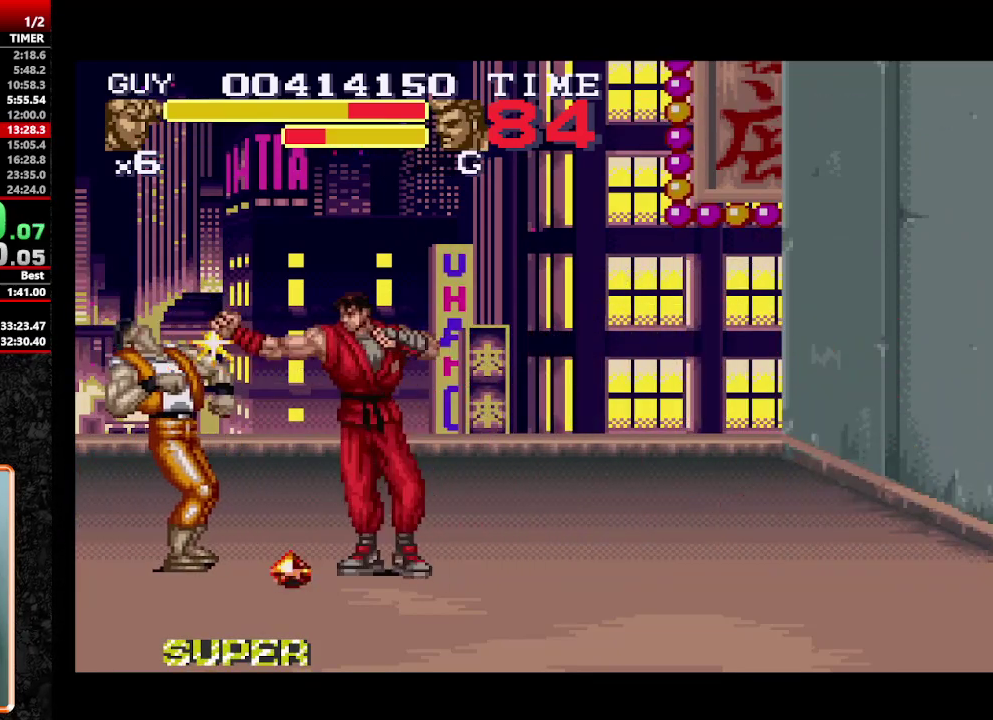
{"buttons": [], "events": [[33, "Y", "up"], [117, "DPAD_DOWN", "down"], [217, "DPAD_LEFT", "down"], [217, "Y", "down"], [267, "DPAD_DOWN", "up"], [267, "Y", "up"], [400, "Y", "down"], [450, "DPAD_LEFT", "up"], [450, "Y", "up"]]}
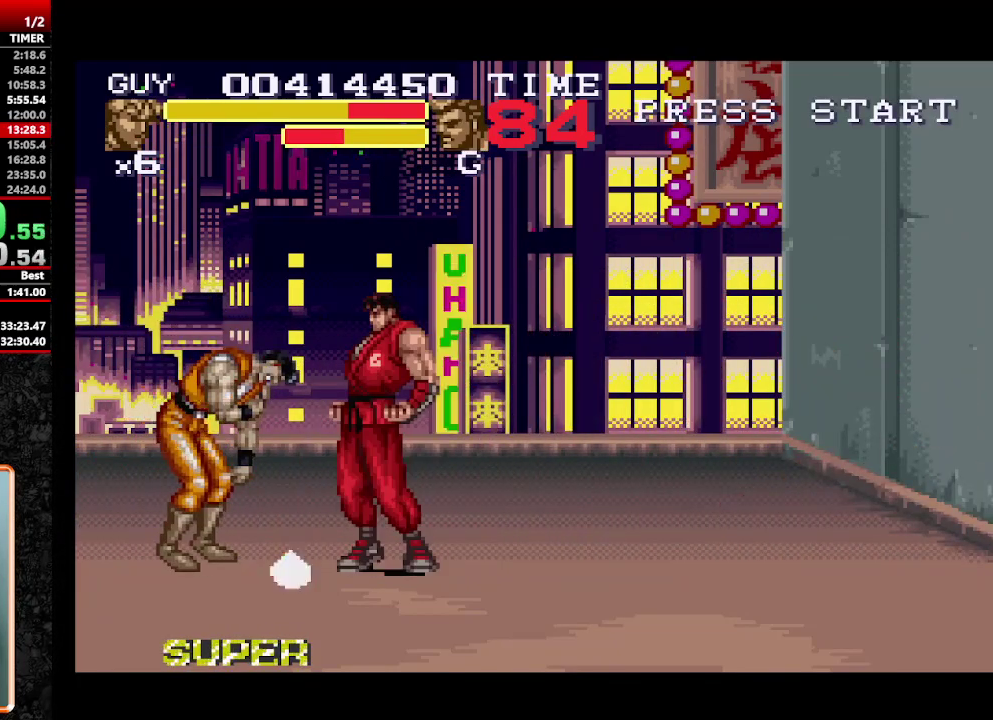
{"buttons": [], "events": [[50, "Y", "down"], [183, "Y", "up"]]}
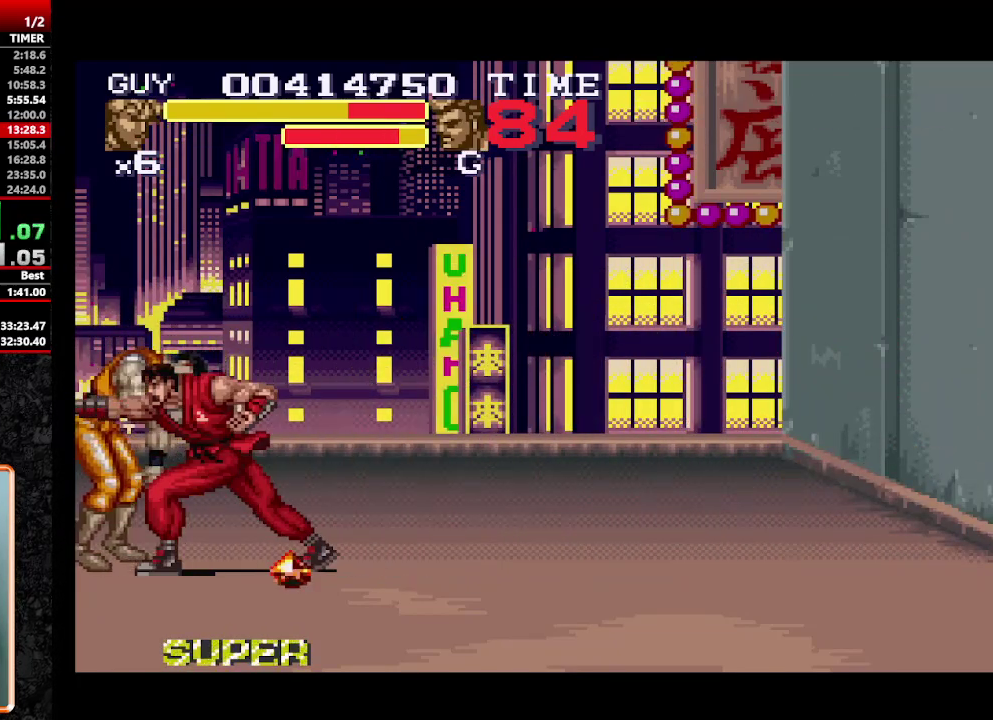
{"buttons": [], "events": []}
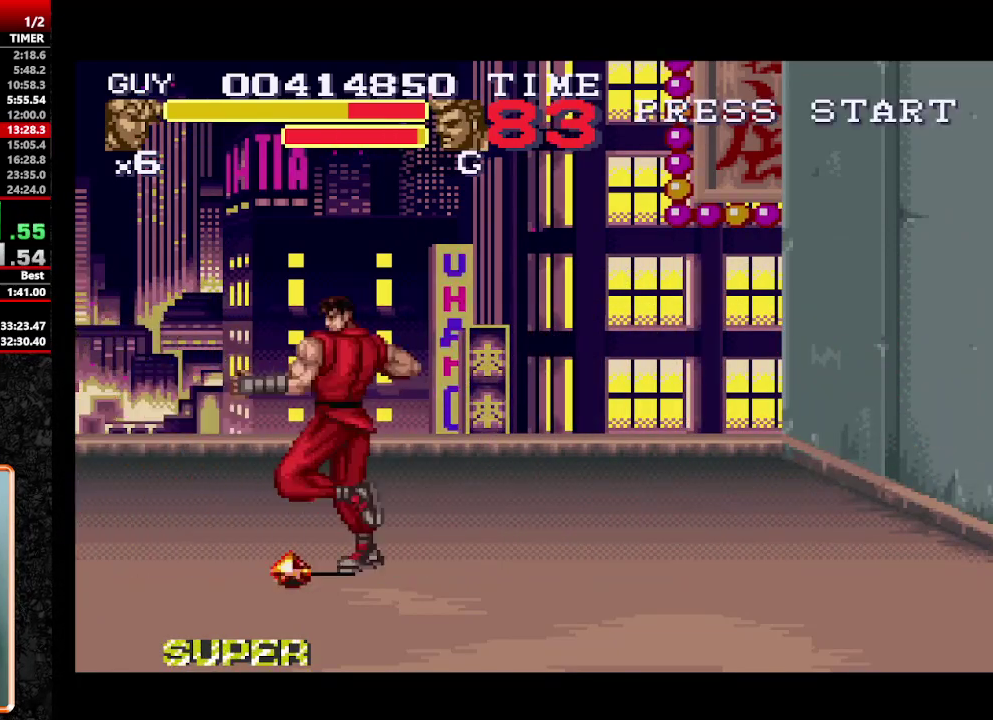
{"buttons": [], "events": [[67, "DPAD_LEFT", "down"], [167, "DPAD_LEFT", "up"], [267, "Y", "down"], [317, "Y", "up"]]}
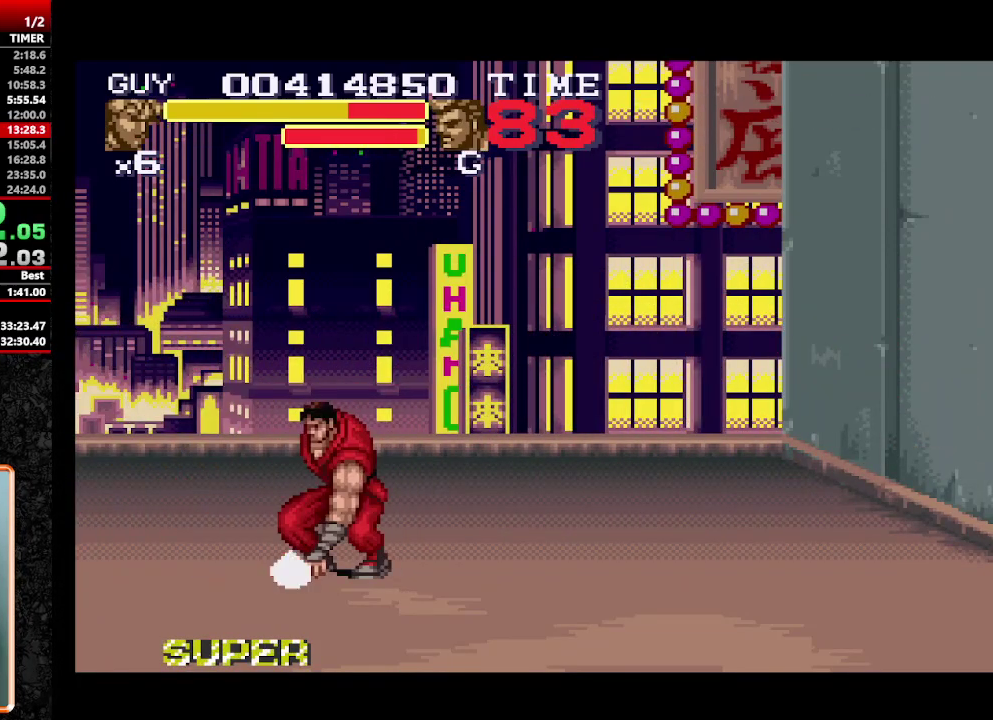
{"buttons": [], "events": [[50, "DPAD_LEFT", "down"], [417, "DPAD_LEFT", "up"]]}
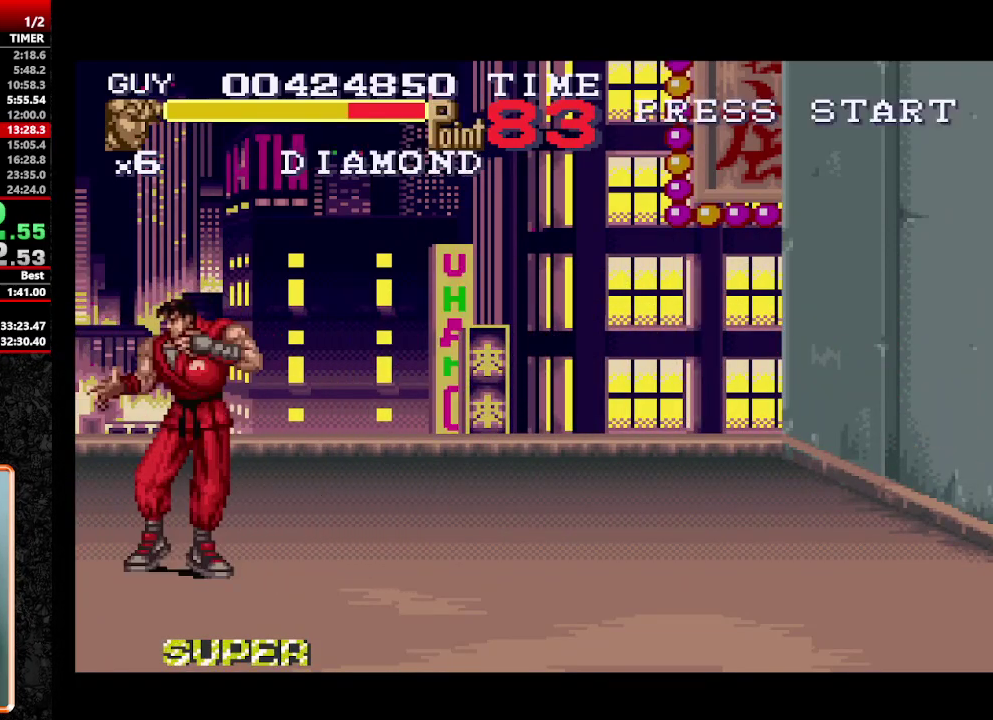
{"buttons": ["Y", "DPAD_DOWN"], "events": [[17, "Y", "down"], [150, "DPAD_DOWN", "down"], [233, "DPAD_DOWN", "up"], [383, "DPAD_DOWN", "down"]]}
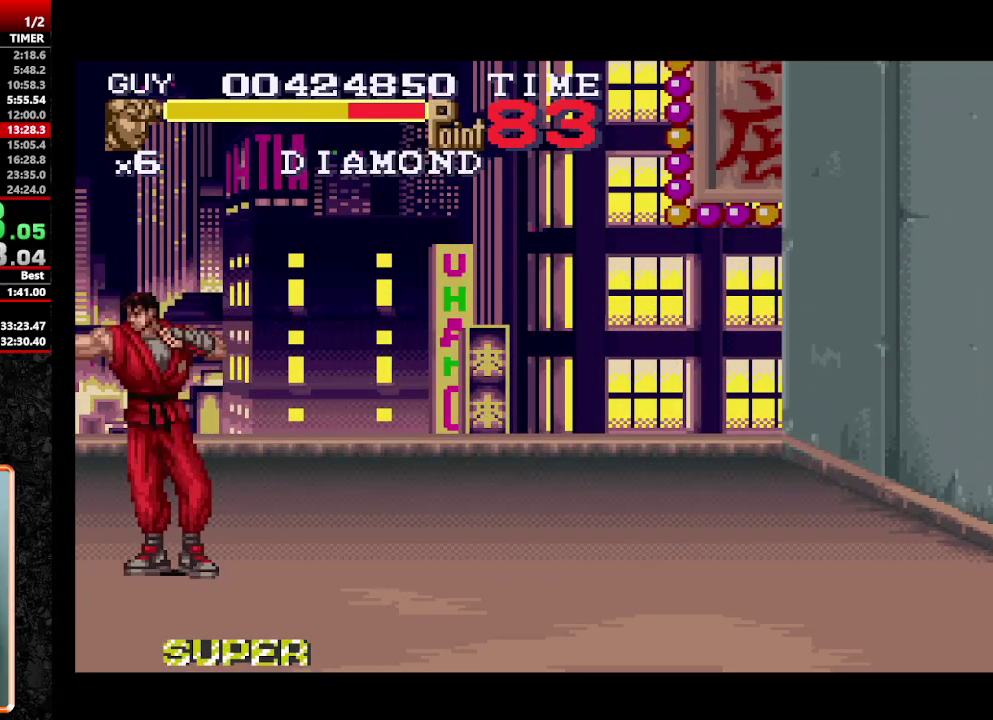
{"buttons": [], "events": [[17, "Y", "up"], [83, "DPAD_DOWN", "up"], [83, "DPAD_LEFT", "down"], [83, "Y", "down"], [167, "DPAD_LEFT", "up"], [167, "Y", "up"], [217, "Y", "down"], [267, "Y", "up"], [317, "Y", "down"], [367, "Y", "up"]]}
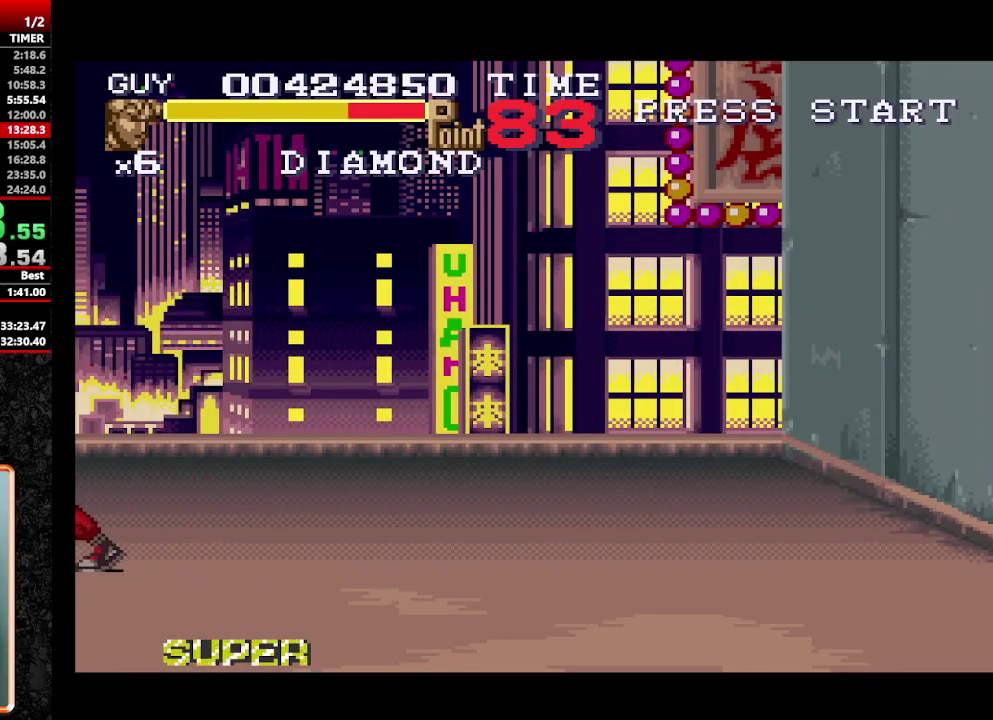
{"buttons": [], "events": []}
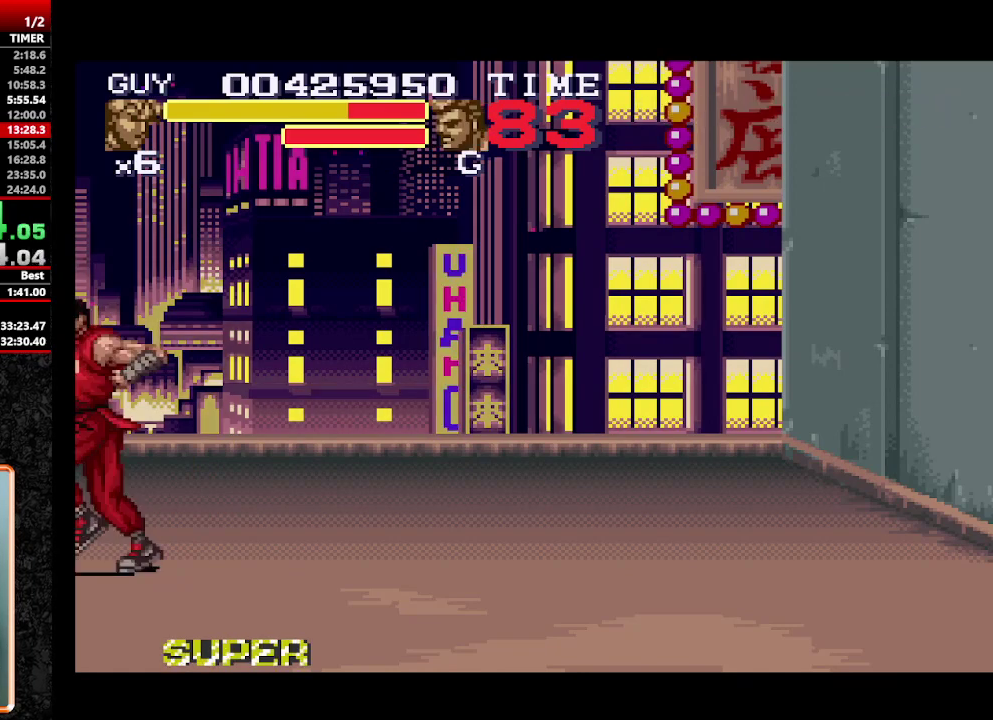
{"buttons": [], "events": [[17, "DPAD_RIGHT", "down"], [100, "DPAD_RIGHT", "up"], [150, "DPAD_RIGHT", "down"], [483, "DPAD_RIGHT", "up"]]}
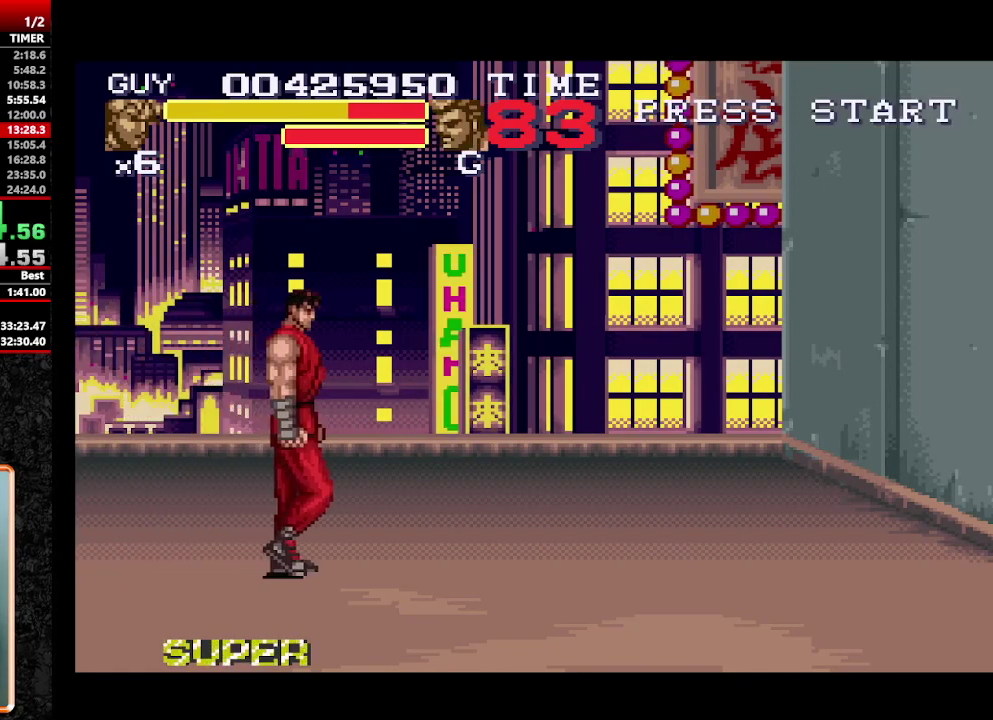
{"buttons": ["DPAD_RIGHT"], "events": [[67, "DPAD_RIGHT", "down"], [267, "DPAD_UP", "down"], [467, "DPAD_UP", "up"]]}
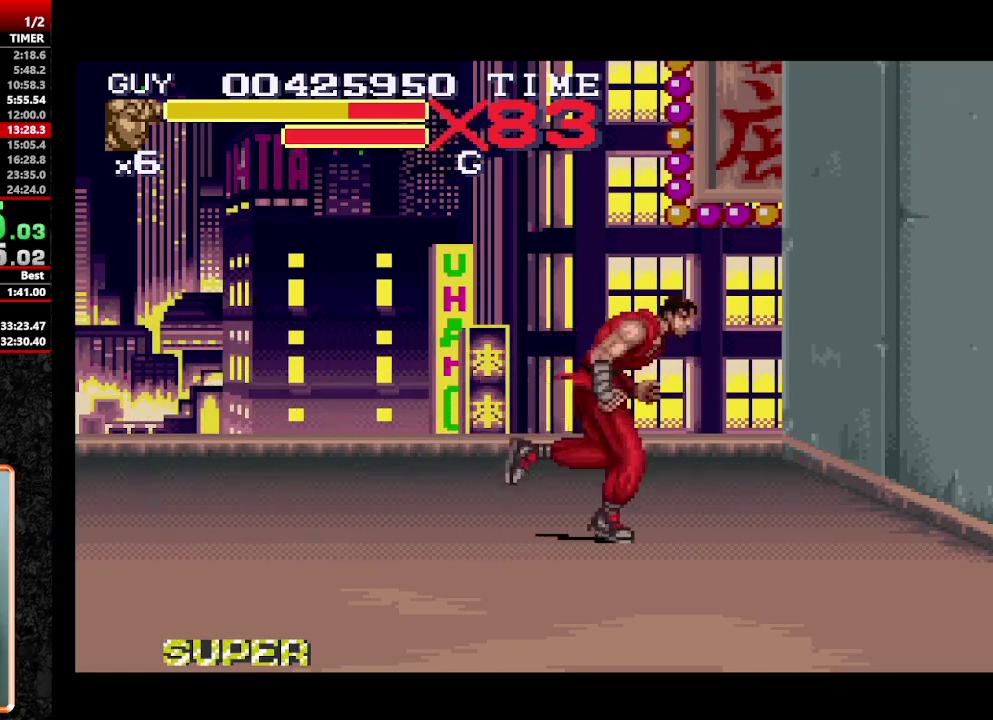
{"buttons": [], "events": [[183, "DPAD_RIGHT", "up"], [233, "B", "down"], [283, "B", "up"]]}
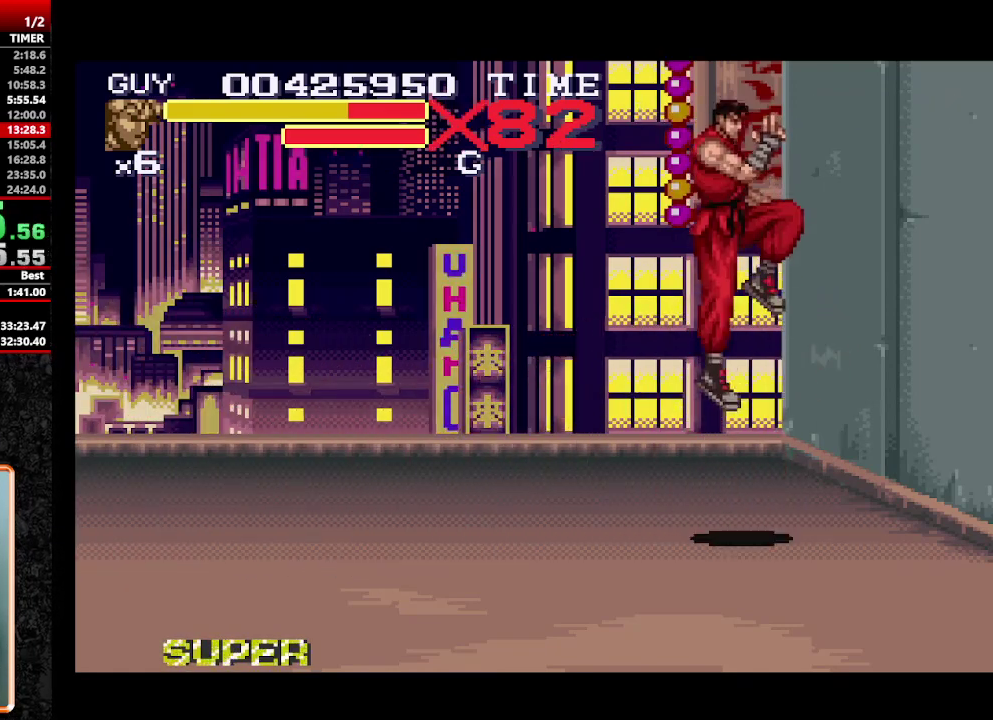
{"buttons": ["DPAD_RIGHT"], "events": [[200, "DPAD_RIGHT", "down"], [400, "Y", "down"], [483, "Y", "up"]]}
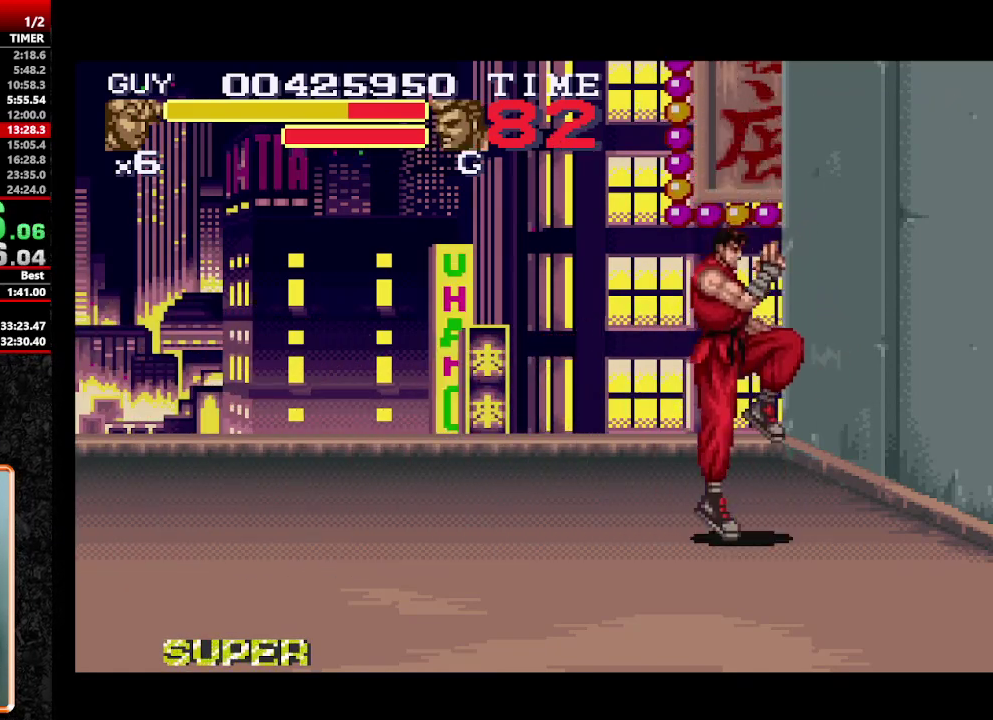
{"buttons": [], "events": [[33, "DPAD_RIGHT", "up"]]}